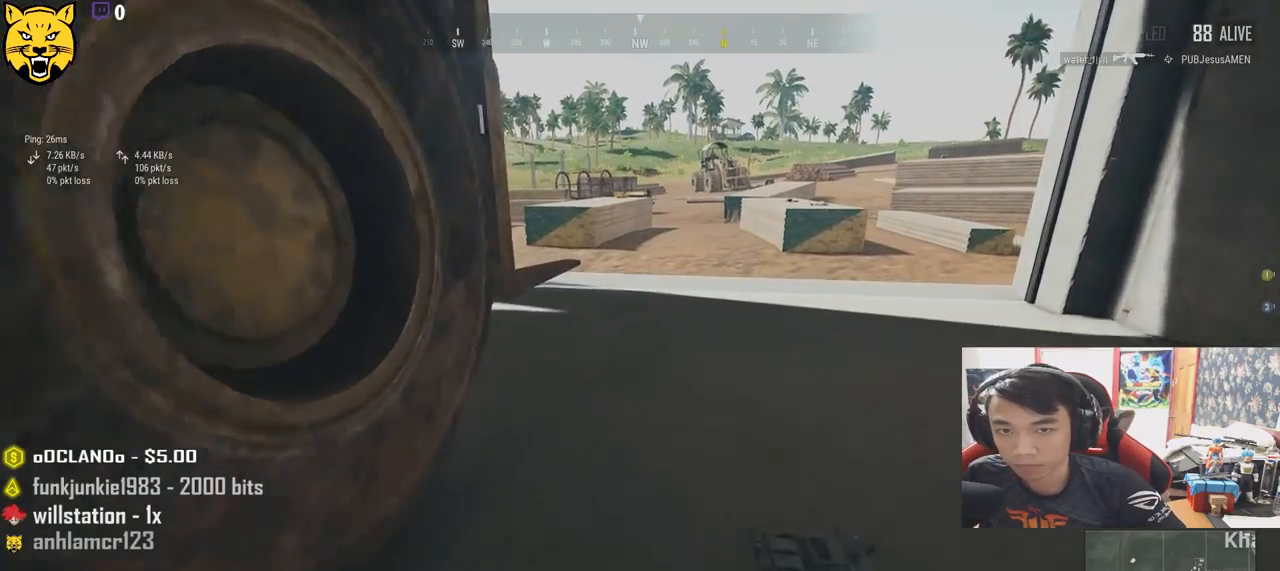
Gameplay with keyboard and mouse; each line is a JSON object with the keys and mouse buttons held at the frame after it. "events" lists presses ("down") and releases ("up") of "a", "c", "ctrl", "d", "e", "f", "q", "r", "s", "shift", "space", "tab", "v", "w", "x", "z", "mouse_left", "mouse_wheel", "mouse_right", "mouse_mb4" and "mouse_mb5" between this image and that frame as [ms after this image, input, new state], when the widget could be followed in between. "mouse_left", "mouse_wheel", "mouse_right", "mouse_mb4", "mouse_mb5" = the "left", "wheel", "right", "mb4", "mb5" buttons of the "mouse" list. No other keys are recorded. "wheel" means that the mouse wheel is clicked or scrolled. Mouse movement is not recorded.
{"keys": ["shift", "w"], "mouse": [], "events": []}
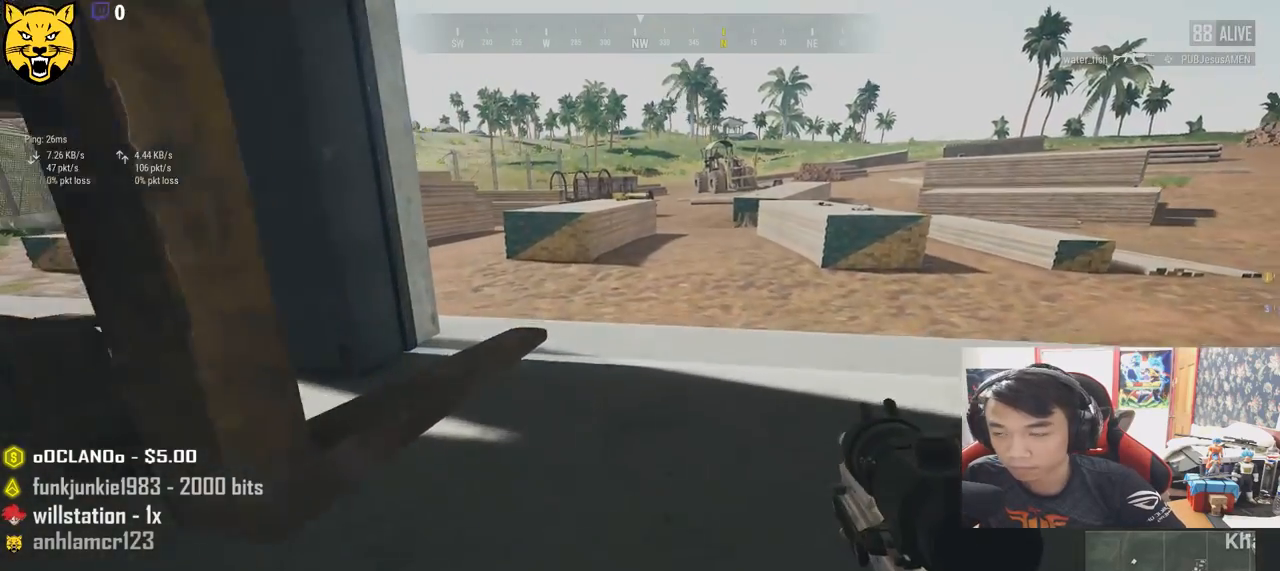
{"keys": ["d", "shift", "w"], "mouse": [], "events": [[433, "d", "down"]]}
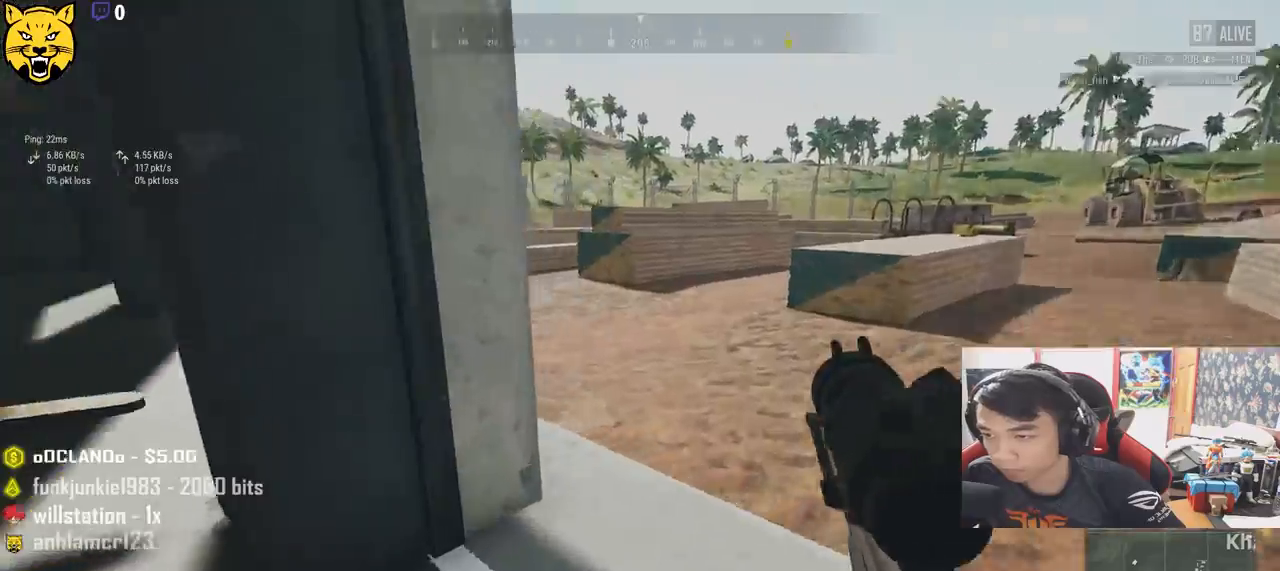
{"keys": ["shift", "w"], "mouse": [], "events": [[317, "d", "up"]]}
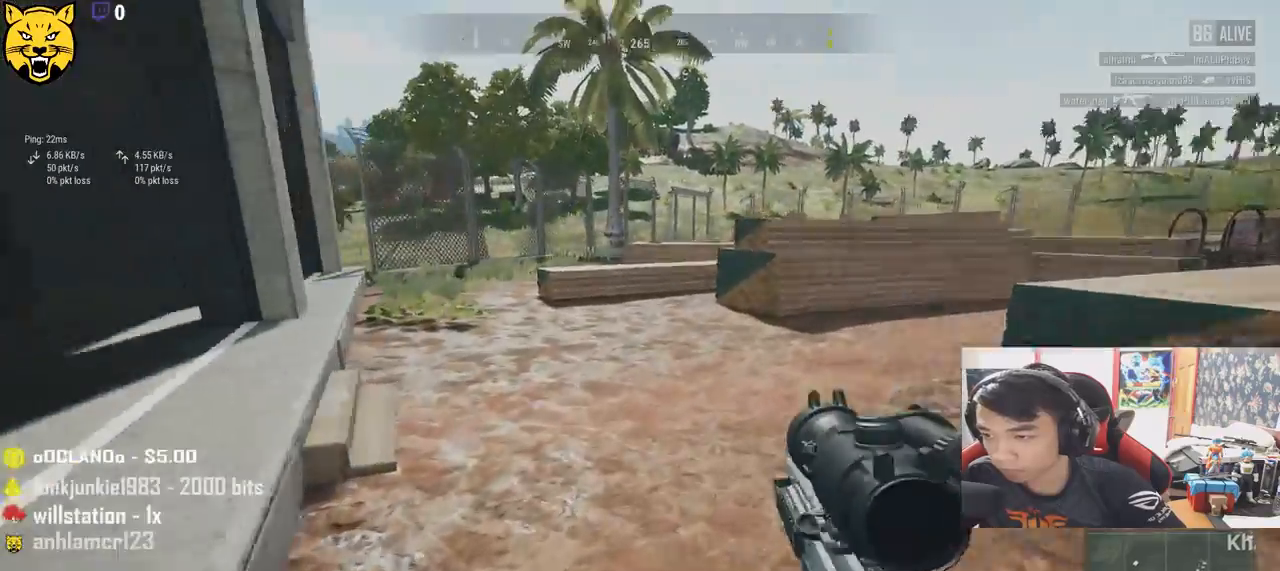
{"keys": ["shift", "w"], "mouse": [], "events": []}
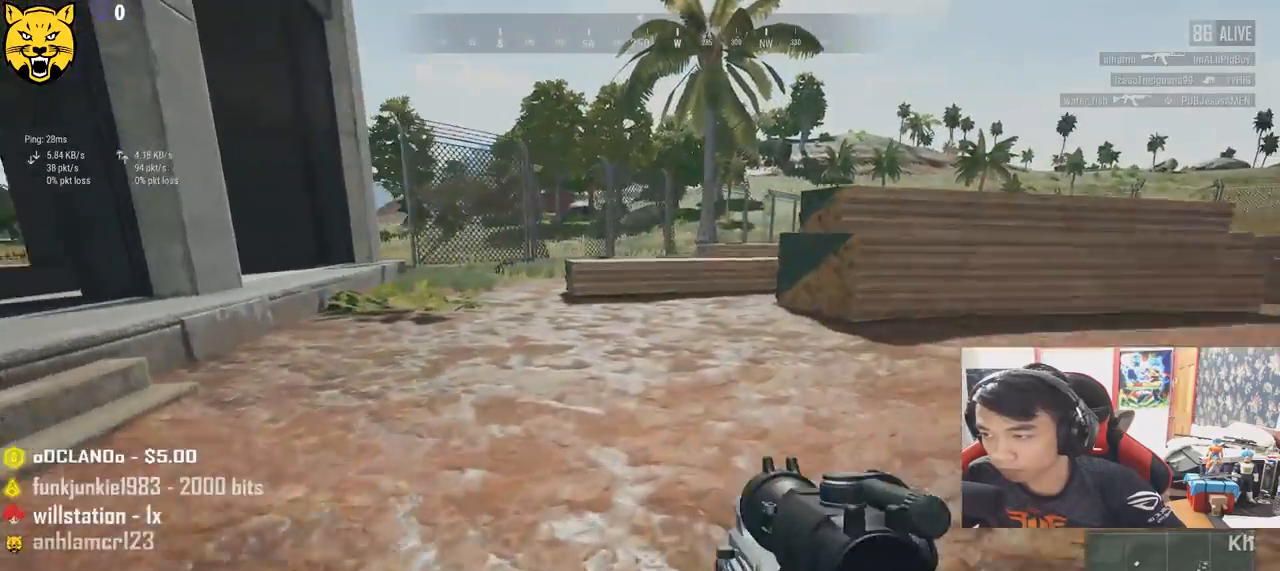
{"keys": ["shift", "w"], "mouse": [], "events": []}
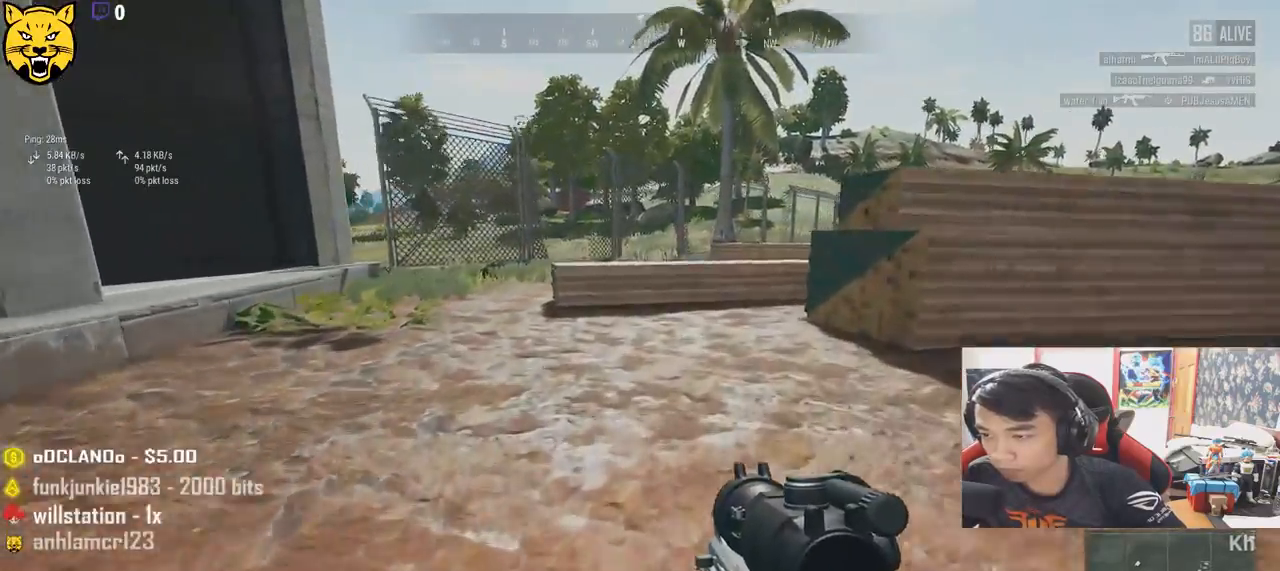
{"keys": ["shift", "w"], "mouse": [], "events": []}
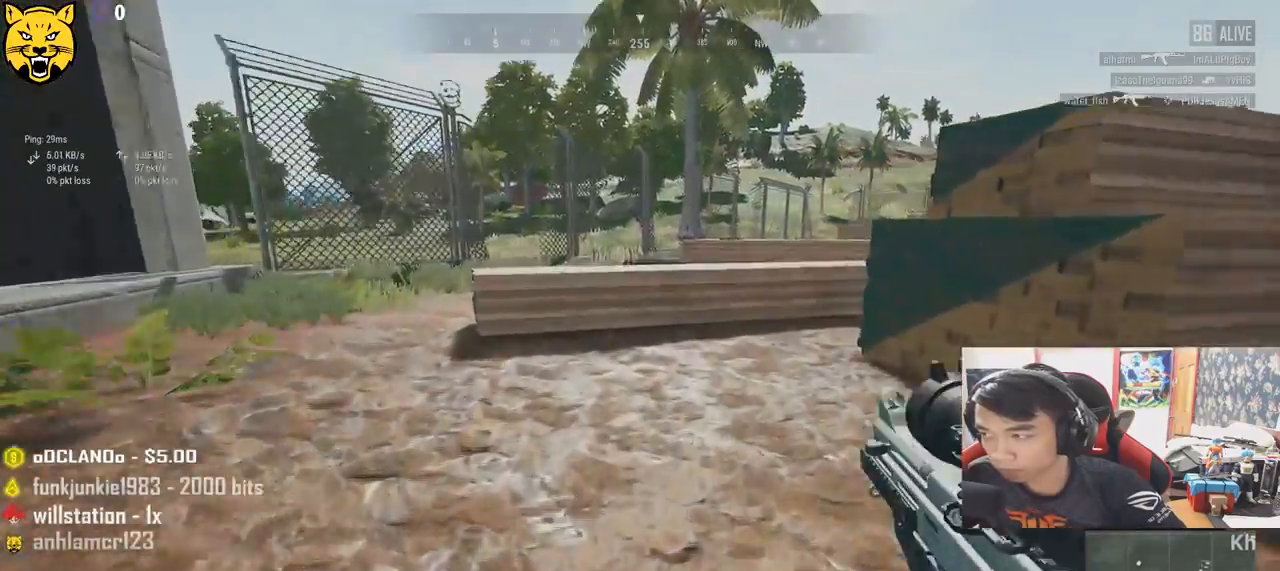
{"keys": ["shift", "w"], "mouse": [], "events": []}
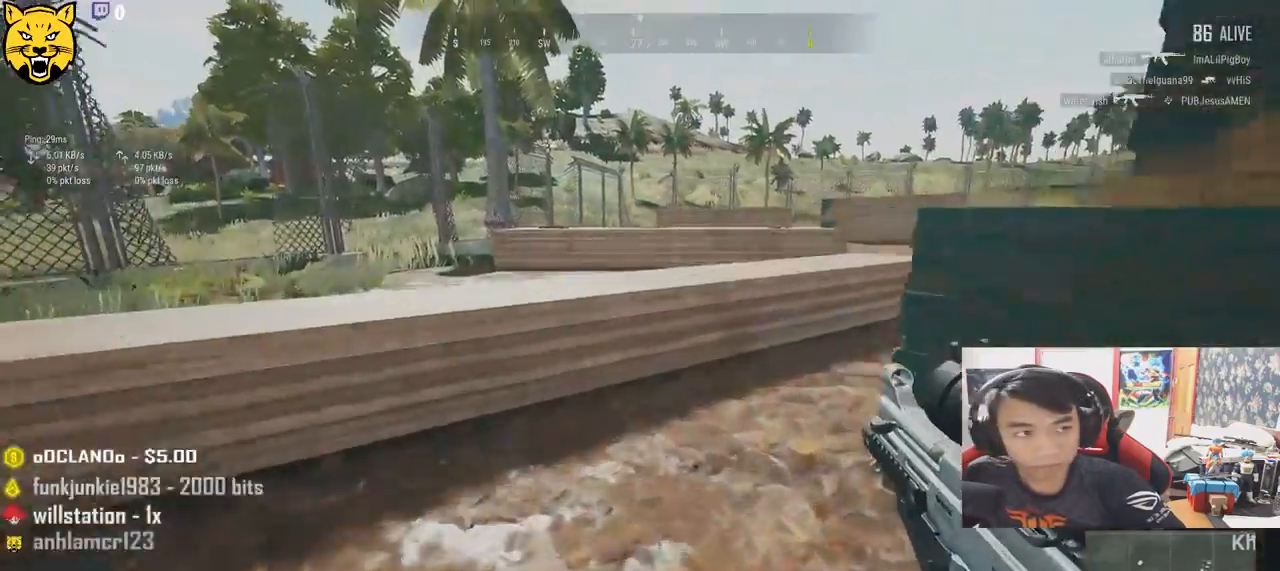
{"keys": ["d", "w"], "mouse": [], "events": [[67, "space", "down"], [233, "shift", "up"], [267, "space", "up"], [283, "d", "down"]]}
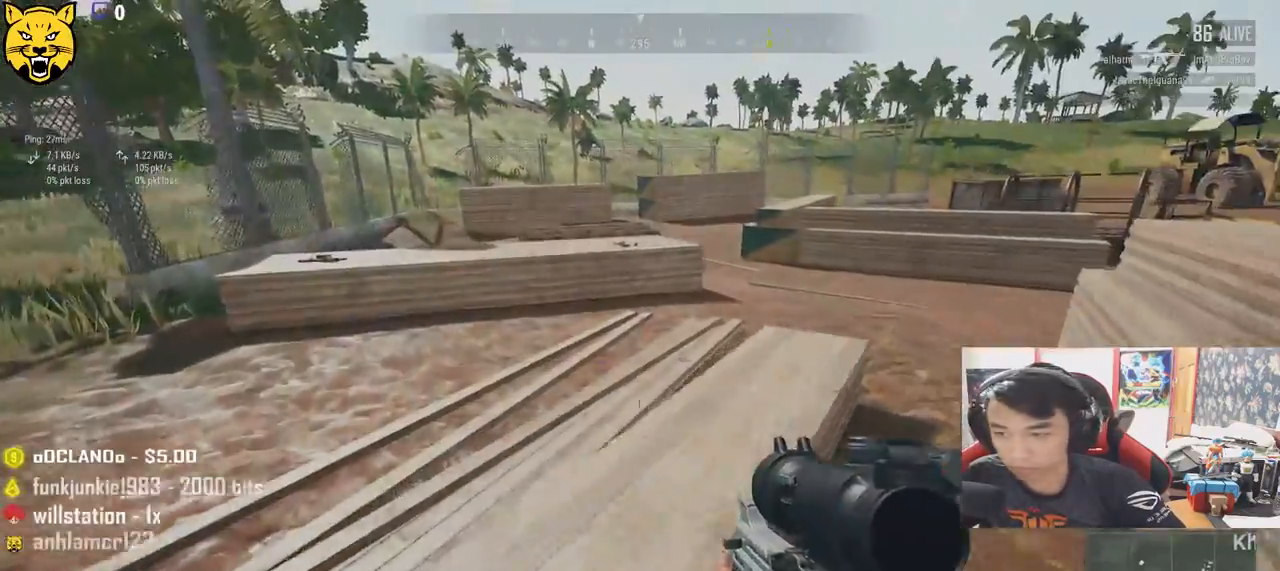
{"keys": ["shift", "w"], "mouse": [], "events": [[433, "shift", "down"], [467, "d", "up"]]}
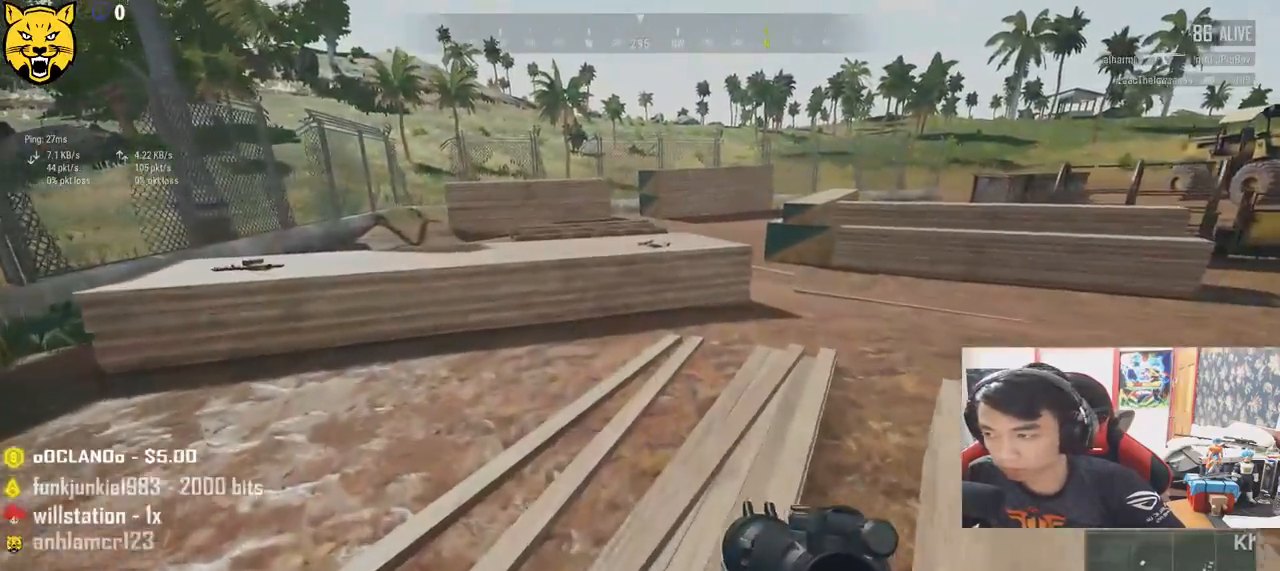
{"keys": ["shift", "w"], "mouse": [], "events": []}
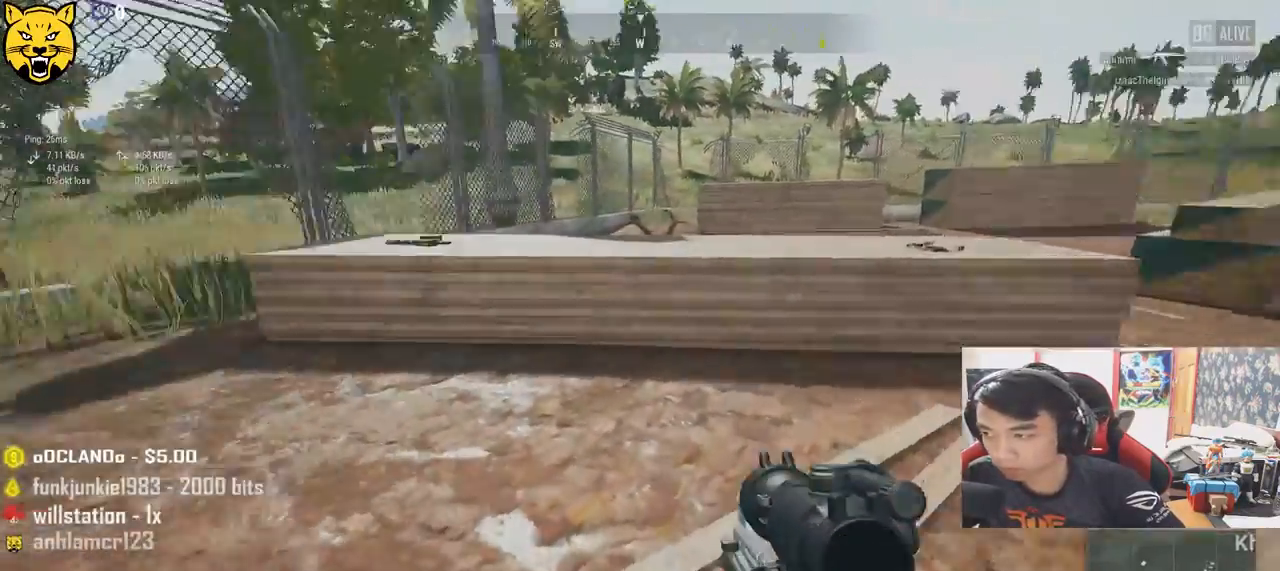
{"keys": ["shift", "space", "w"], "mouse": [], "events": [[467, "space", "down"]]}
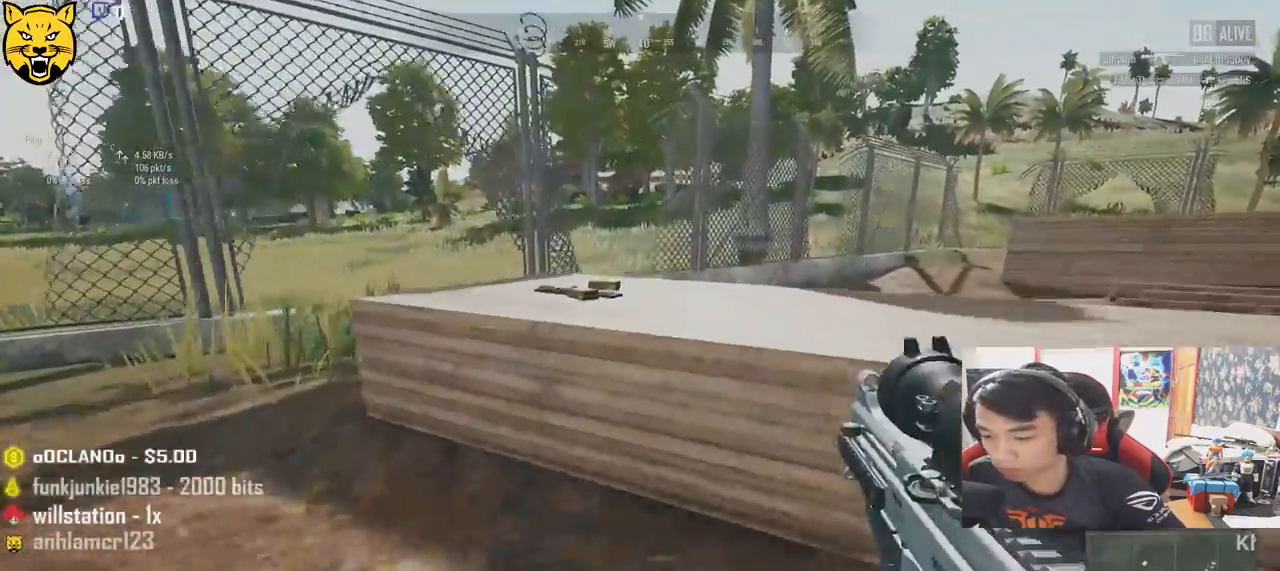
{"keys": ["a"], "mouse": [], "events": [[117, "shift", "up"], [150, "space", "up"], [283, "tab", "down"], [367, "tab", "up"], [450, "w", "up"], [500, "a", "down"]]}
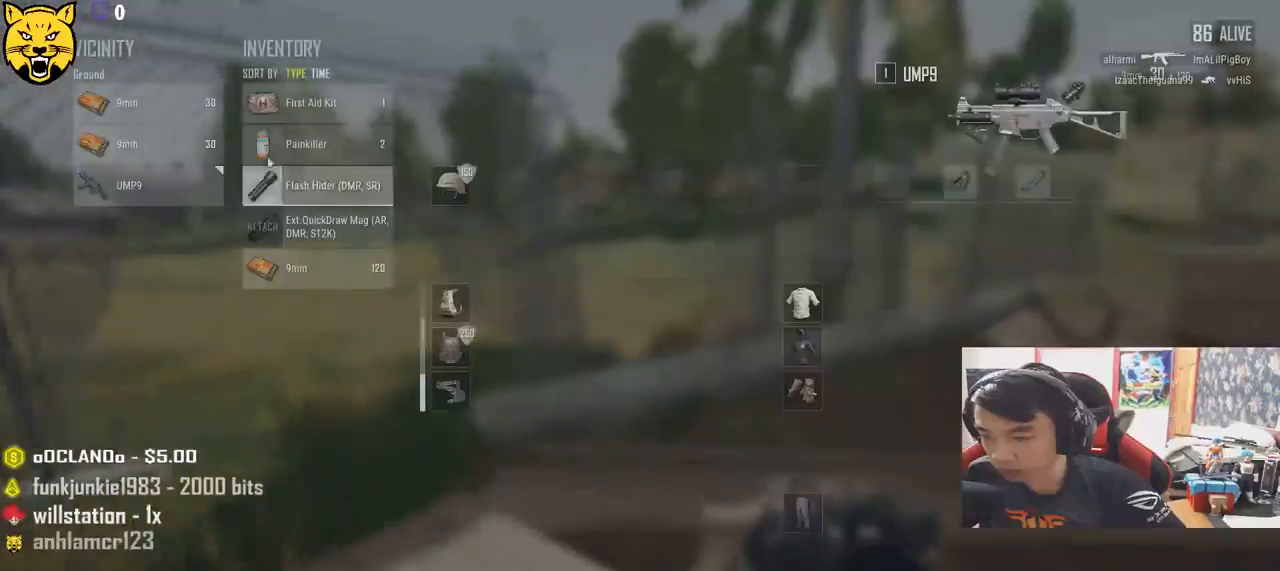
{"keys": ["a", "s"], "mouse": ["left"], "events": [[117, "s", "down"], [250, "mouse_left", "down"], [367, "mouse_left", "up"], [500, "mouse_left", "down"]]}
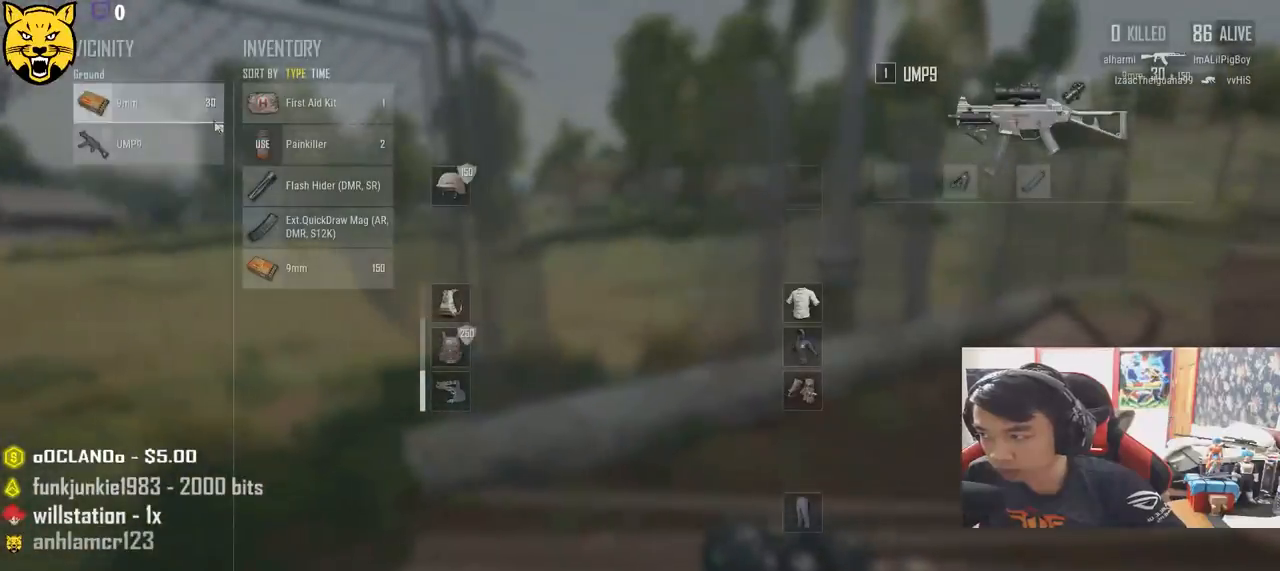
{"keys": ["d", "w"], "mouse": [], "events": [[83, "d", "down"], [83, "mouse_left", "up"], [117, "a", "up"], [183, "s", "up"], [317, "tab", "down"], [433, "tab", "up"], [483, "w", "down"]]}
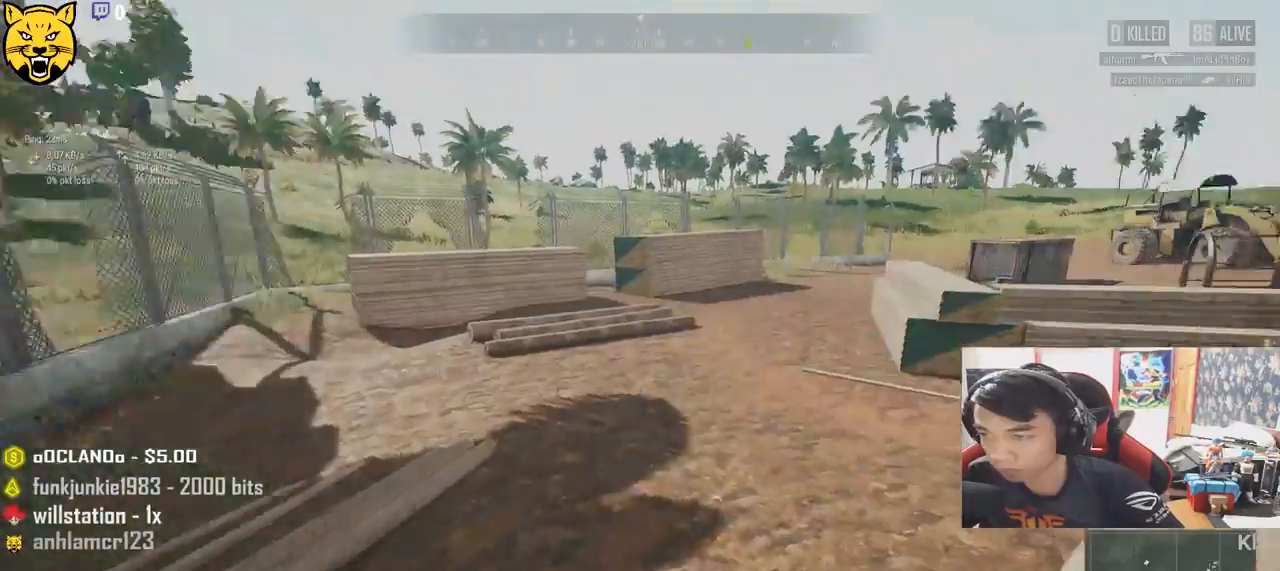
{"keys": ["d", "w"], "mouse": [], "events": []}
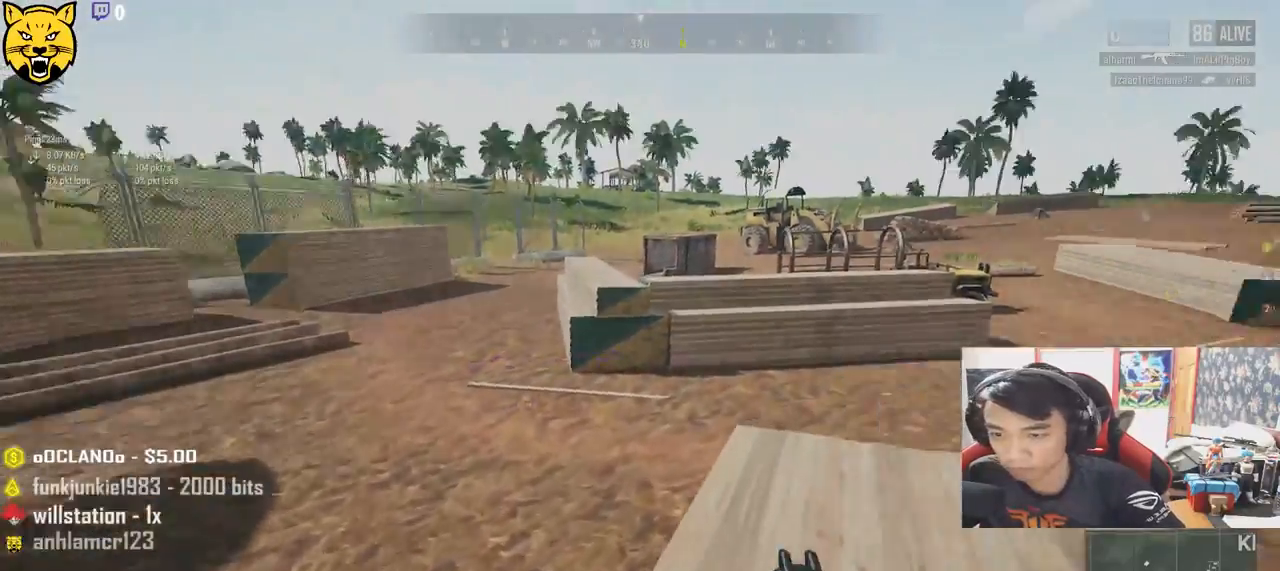
{"keys": ["shift", "w"], "mouse": [], "events": [[33, "shift", "down"], [100, "d", "up"], [317, "d", "down"], [450, "d", "up"]]}
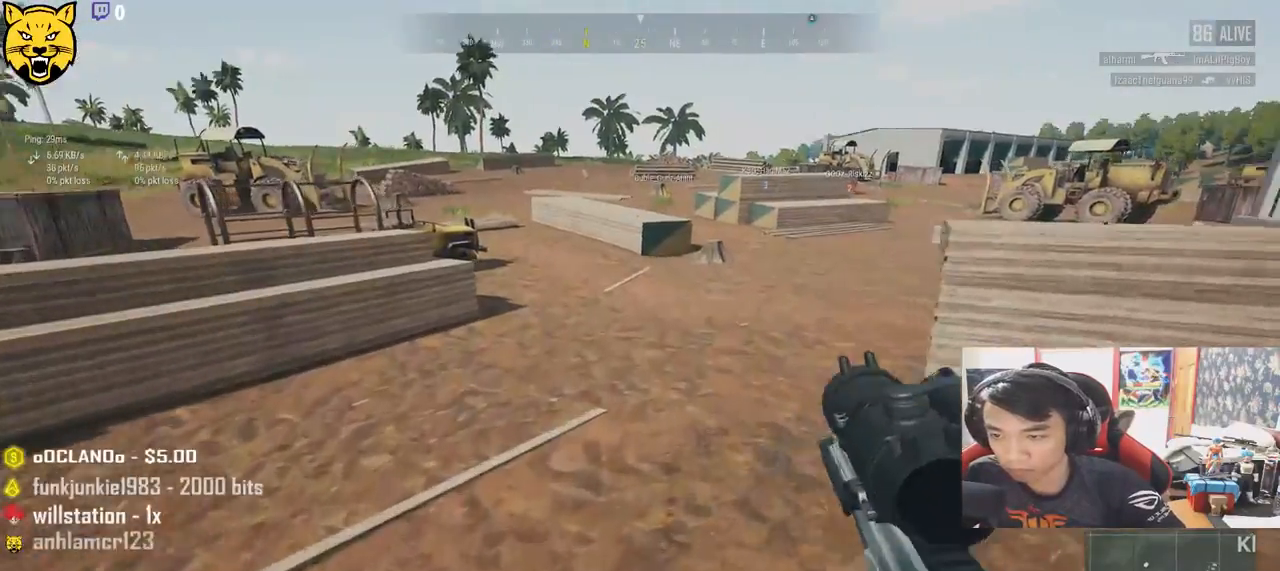
{"keys": ["shift", "w"], "mouse": [], "events": [[67, "space", "down"], [333, "space", "up"]]}
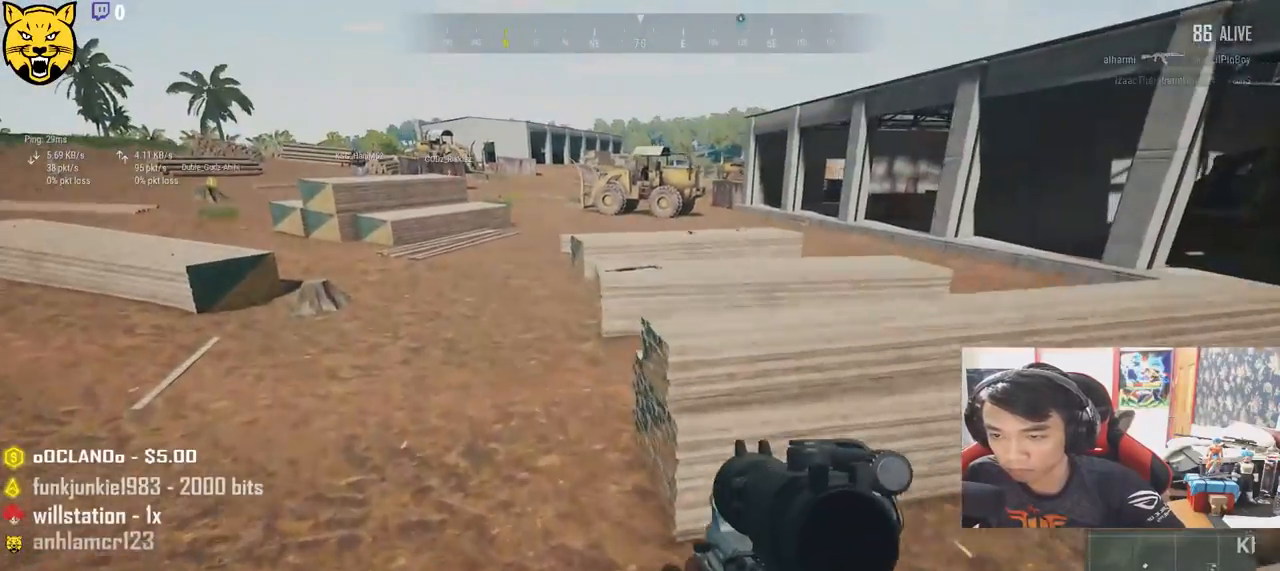
{"keys": ["shift", "w"], "mouse": [], "events": []}
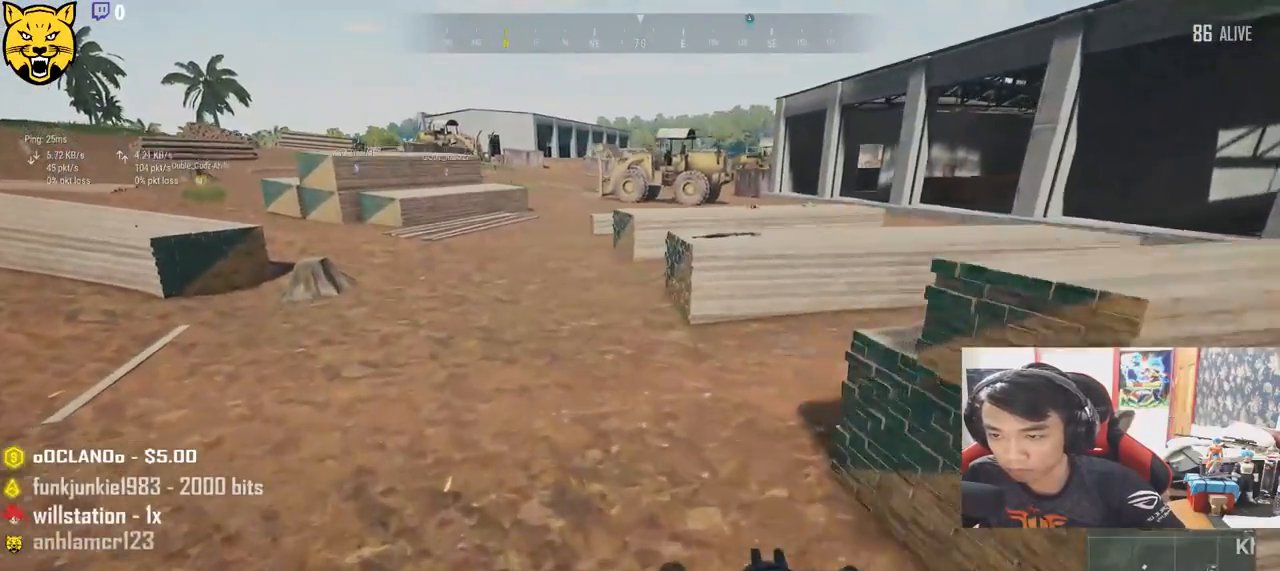
{"keys": ["shift", "w"], "mouse": [], "events": []}
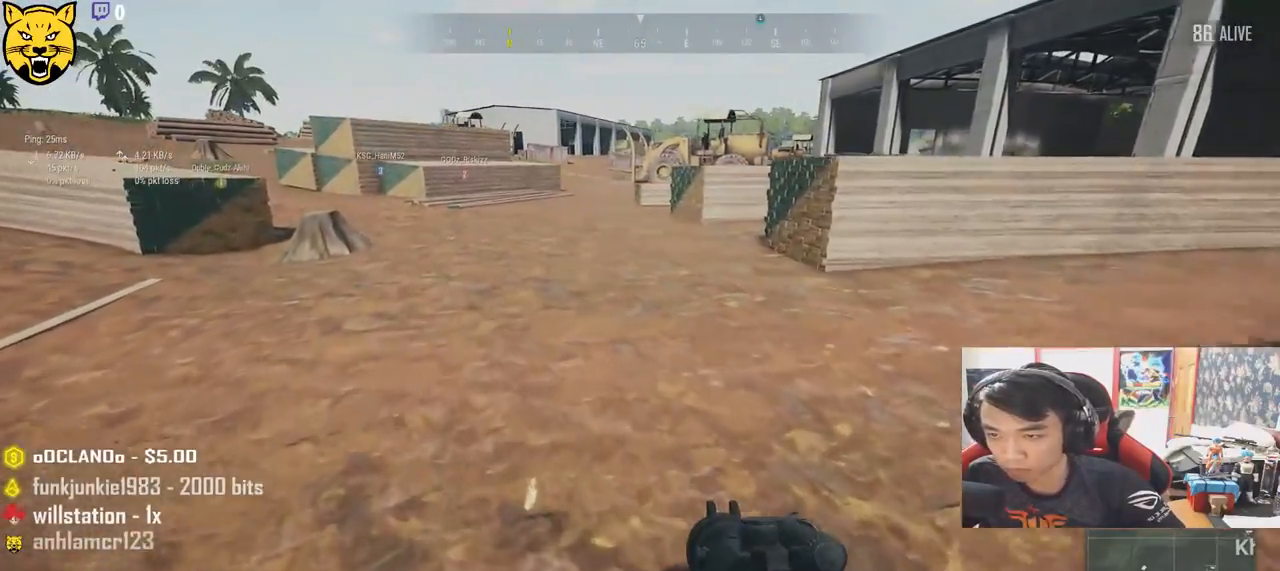
{"keys": ["d", "shift", "w"], "mouse": [], "events": [[183, "d", "down"]]}
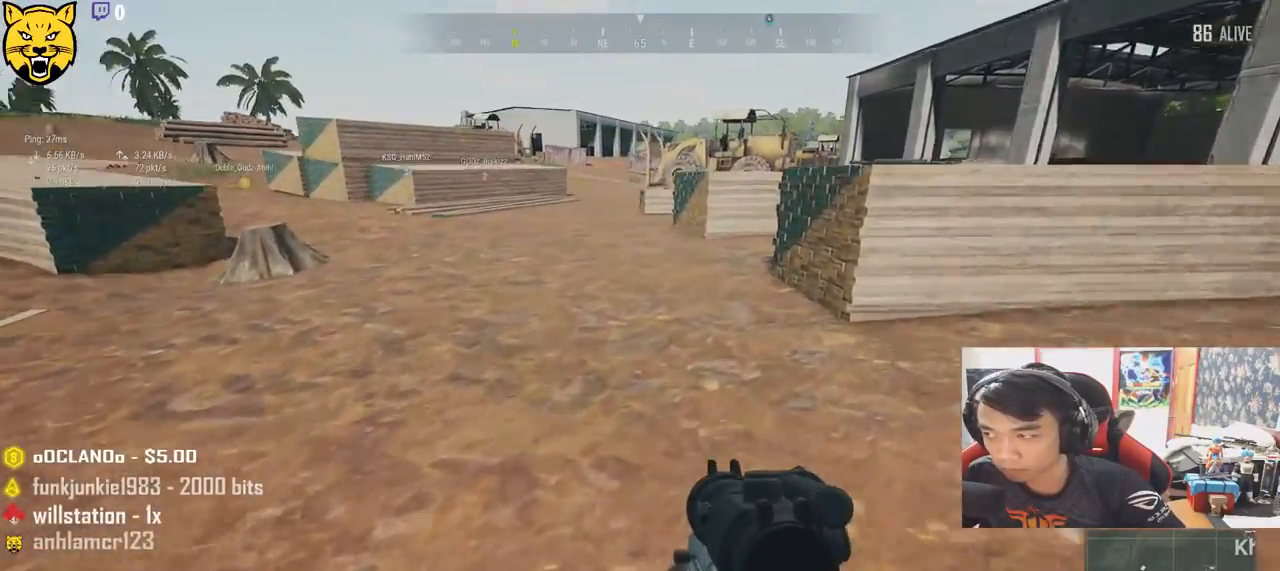
{"keys": ["d", "shift", "w"], "mouse": [], "events": [[183, "d", "up"], [467, "d", "down"]]}
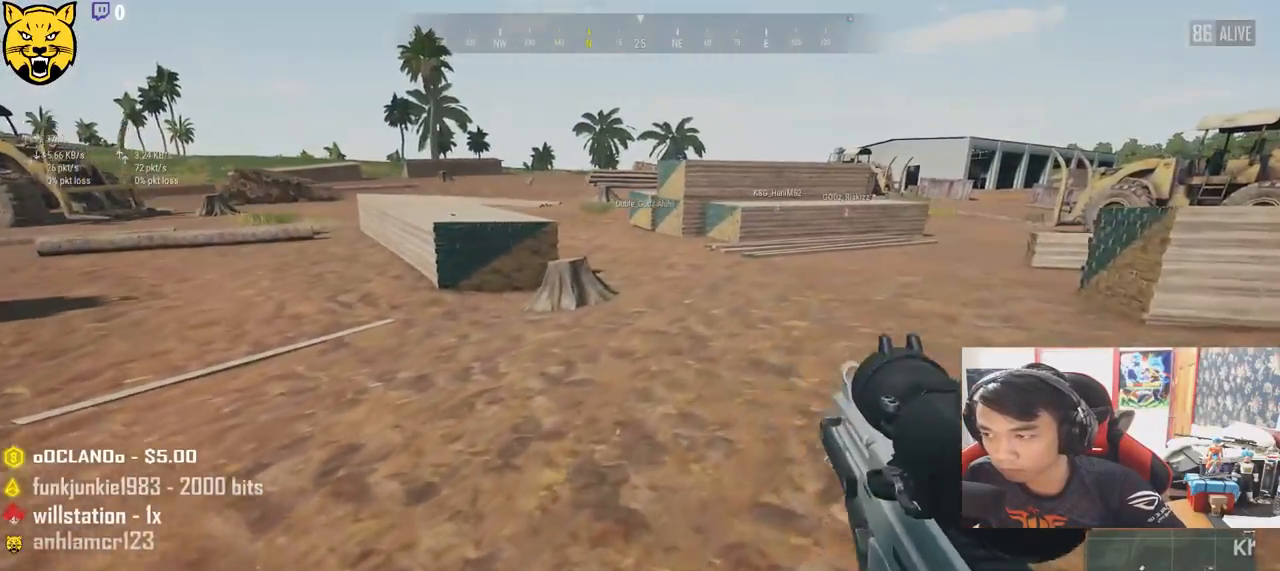
{"keys": ["d", "shift", "w"], "mouse": [], "events": [[167, "d", "up"], [333, "d", "down"]]}
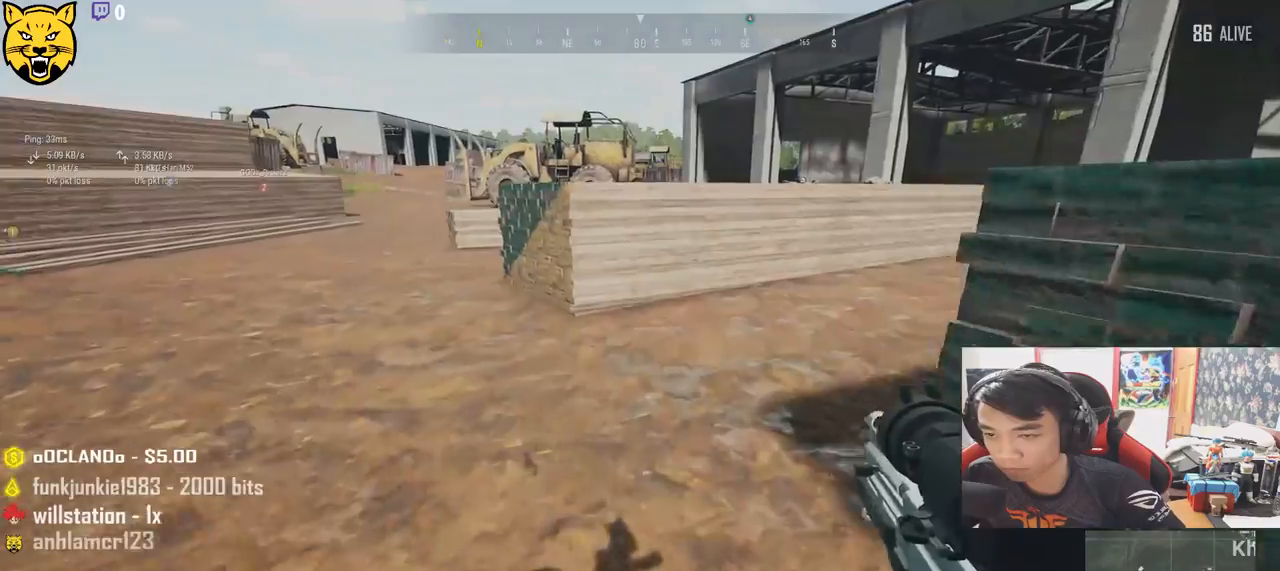
{"keys": ["shift", "w"], "mouse": [], "events": [[50, "d", "up"], [167, "space", "down"], [400, "space", "up"]]}
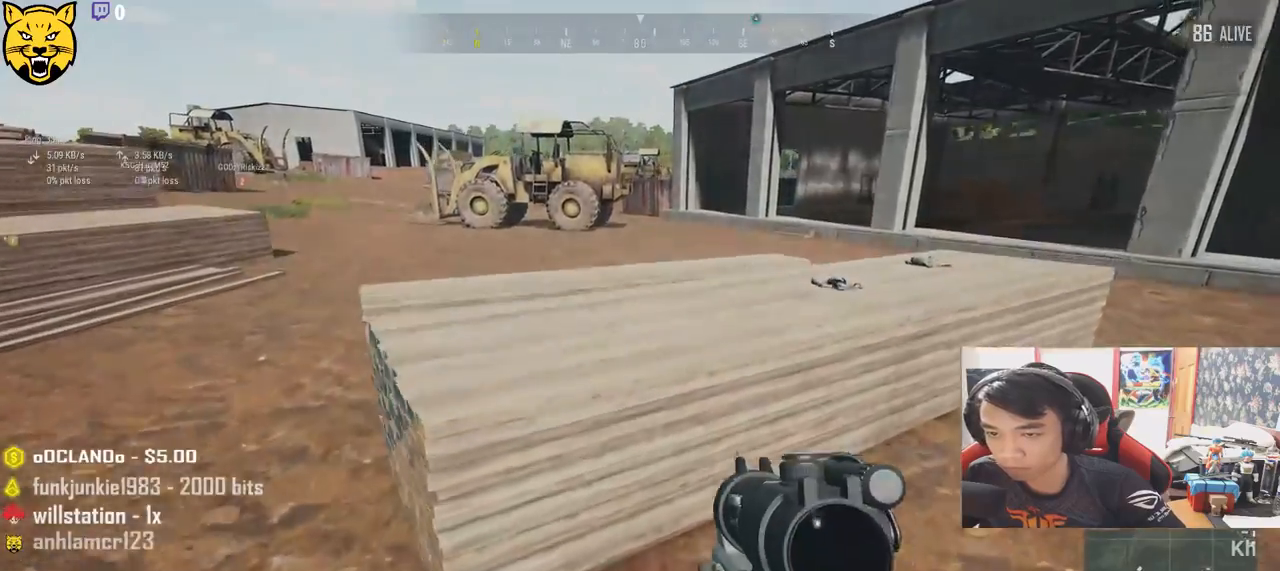
{"keys": ["w"], "mouse": [], "events": [[183, "shift", "up"]]}
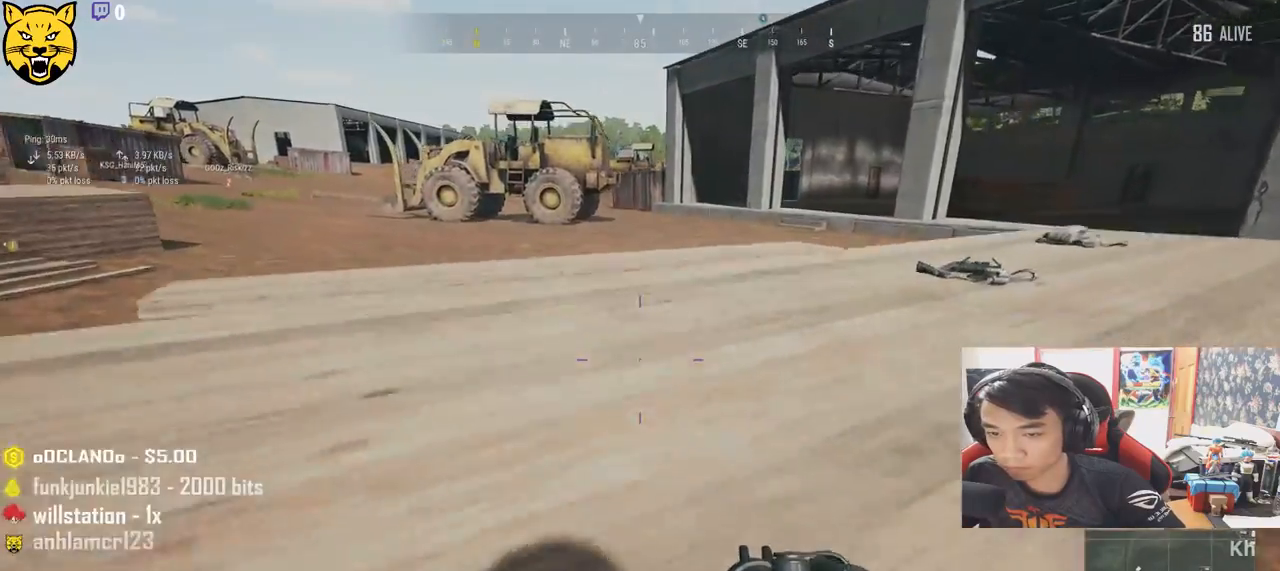
{"keys": ["w"], "mouse": [], "events": [[17, "c", "down"], [83, "c", "up"], [150, "c", "down"], [250, "c", "up"], [283, "c", "down"], [383, "c", "up"]]}
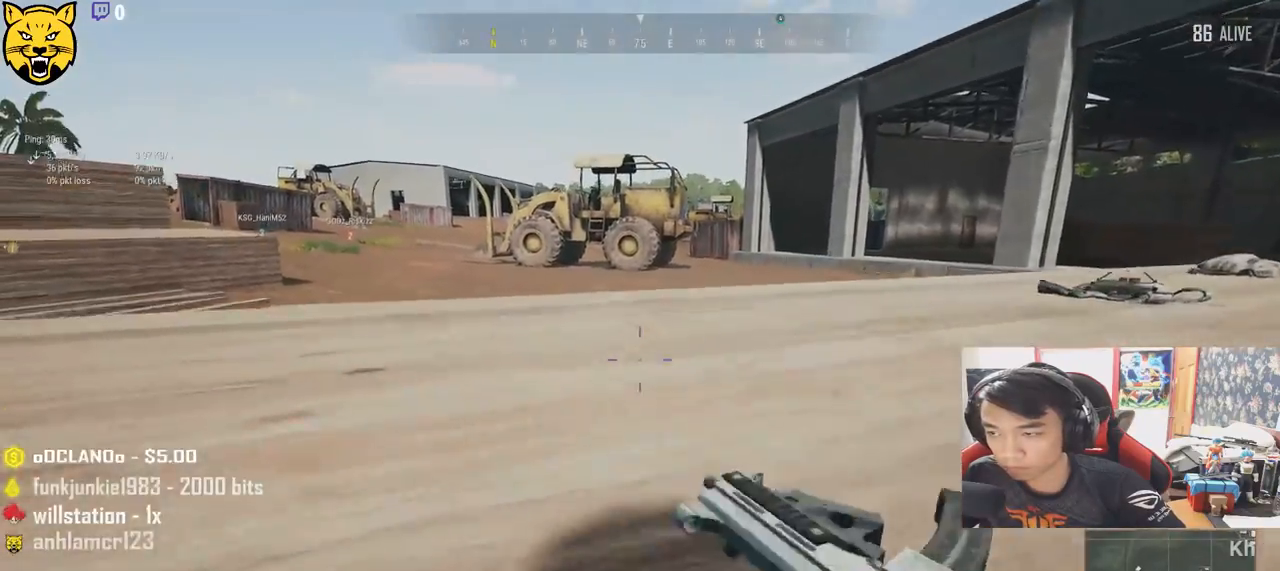
{"keys": ["w"], "mouse": [], "events": []}
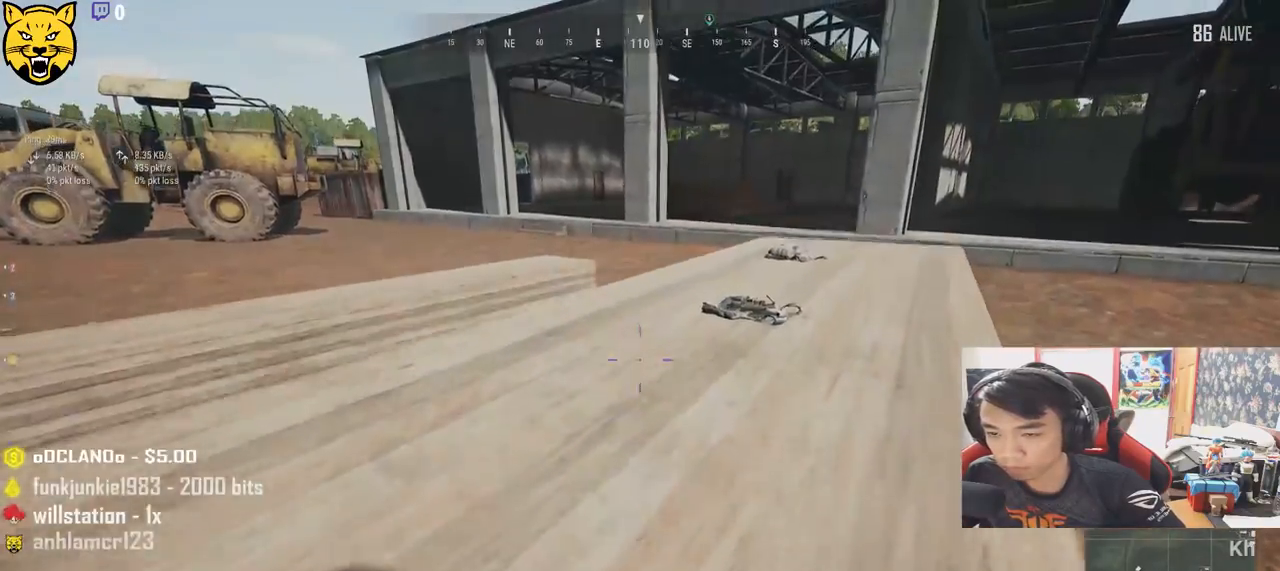
{"keys": ["w"], "mouse": [], "events": []}
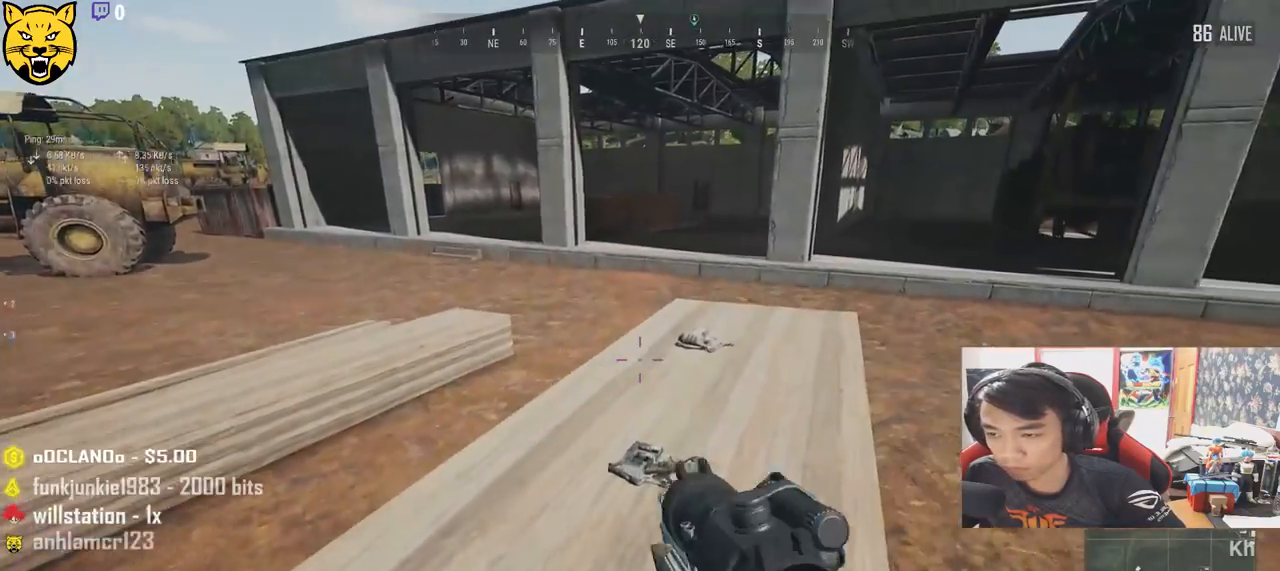
{"keys": ["w"], "mouse": [], "events": [[217, "tab", "down"], [333, "tab", "up"]]}
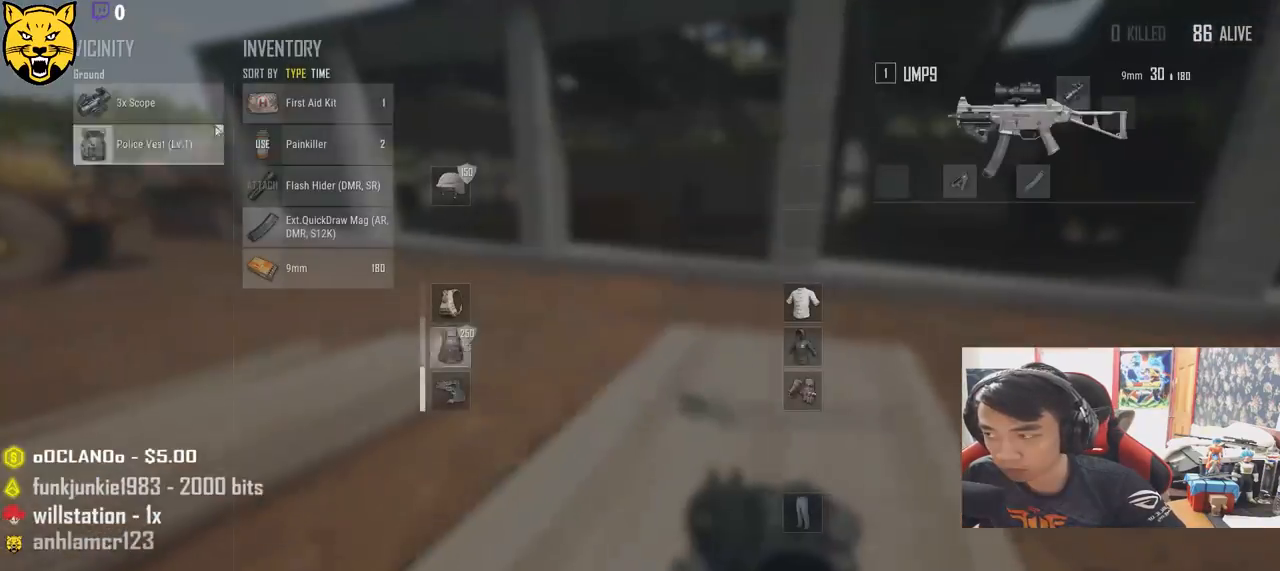
{"keys": ["s", "tab"], "mouse": [], "events": [[167, "a", "down"], [167, "w", "up"], [233, "mouse_left", "down"], [283, "a", "up"], [317, "mouse_left", "up"], [333, "s", "down"], [450, "tab", "down"]]}
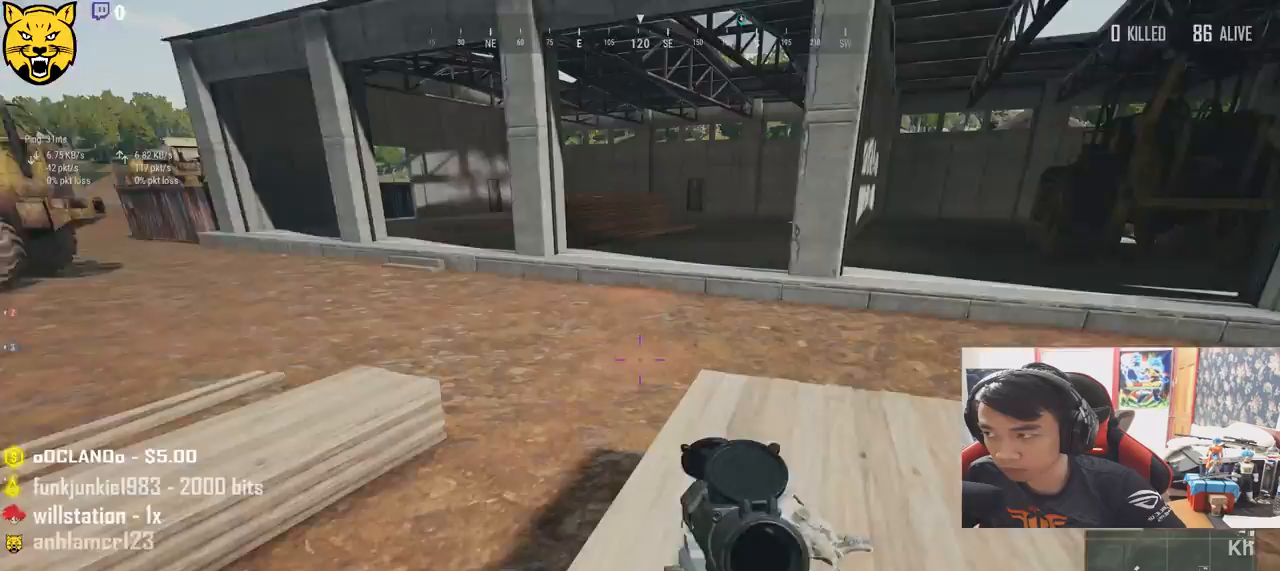
{"keys": ["d"], "mouse": [], "events": [[50, "tab", "up"], [333, "d", "down"], [433, "s", "up"]]}